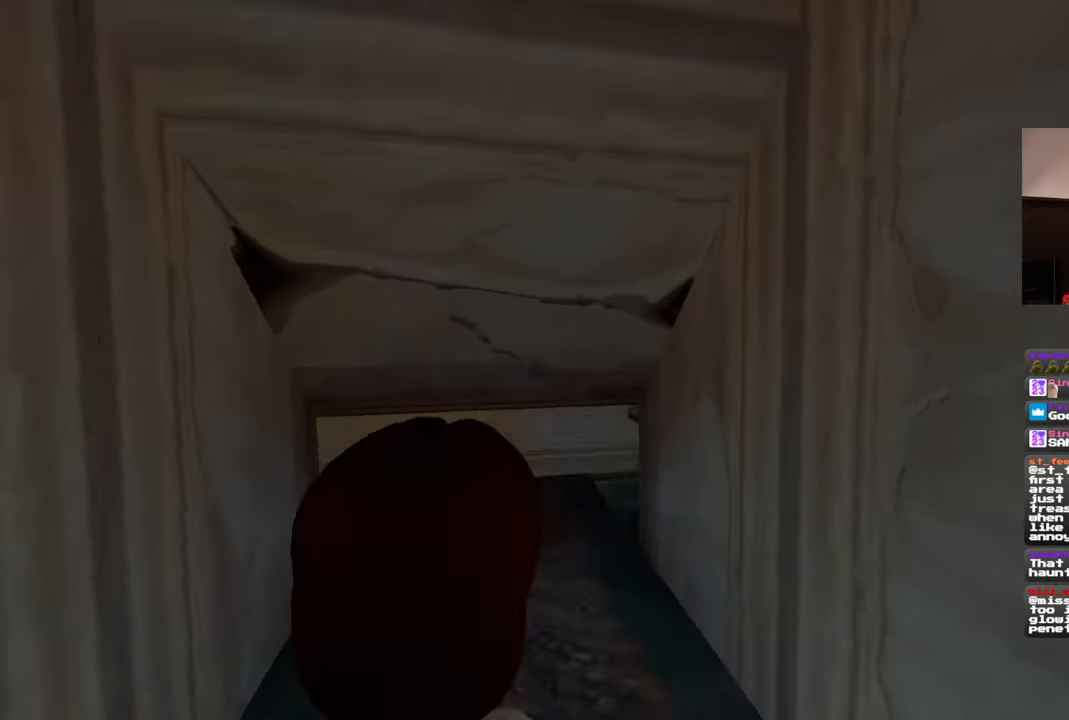
Gameplay with a controller (PlayStation layout); each line is a JSON object with the inputs held at the frame after it. "events" lists button and stick changes between this image and that frame as [ms after this image, input, new state], when the widget could be followed in between. Not read: L1 L3 R2 R3 START.
{"buttons": [], "left_stick": "up-left", "right_stick": "center", "events": [[367, "left_stick", "up-left"]]}
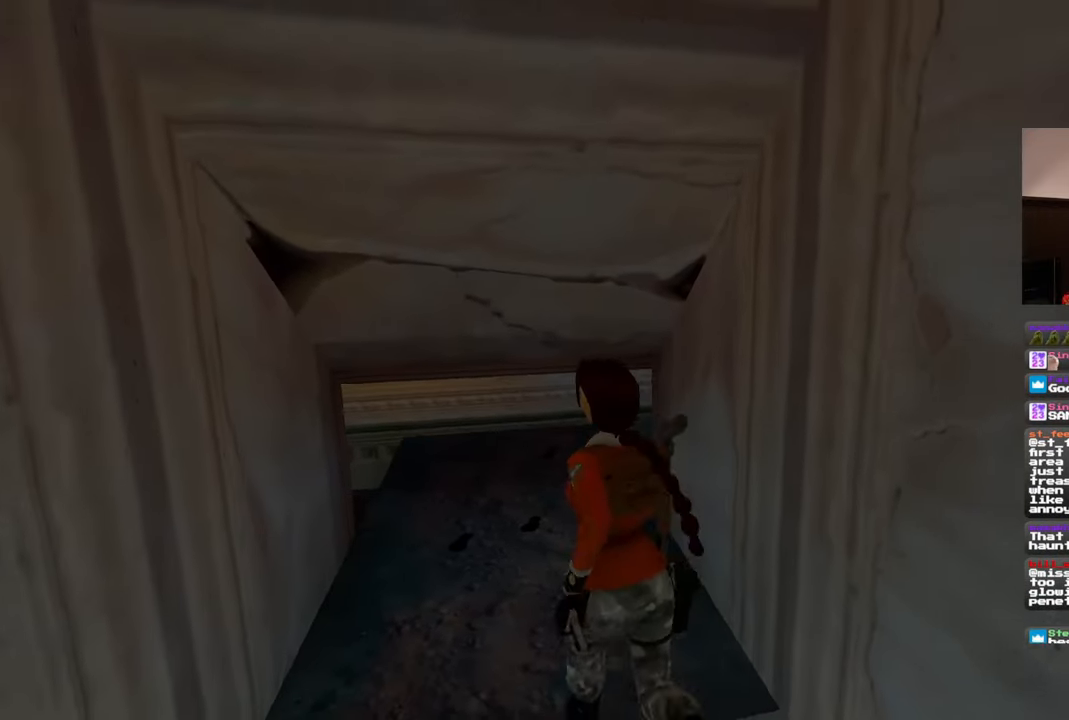
{"buttons": [], "left_stick": "center", "right_stick": "center", "events": [[150, "left_stick", "up"], [333, "left_stick", "center"]]}
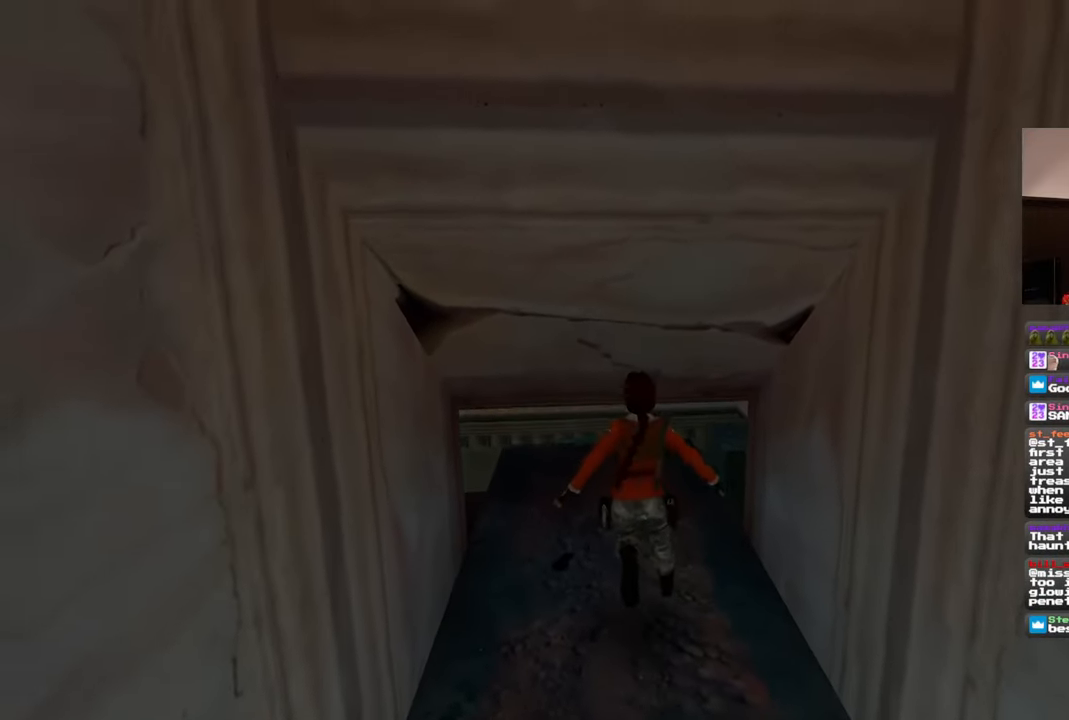
{"buttons": [], "left_stick": "center", "right_stick": "center", "events": []}
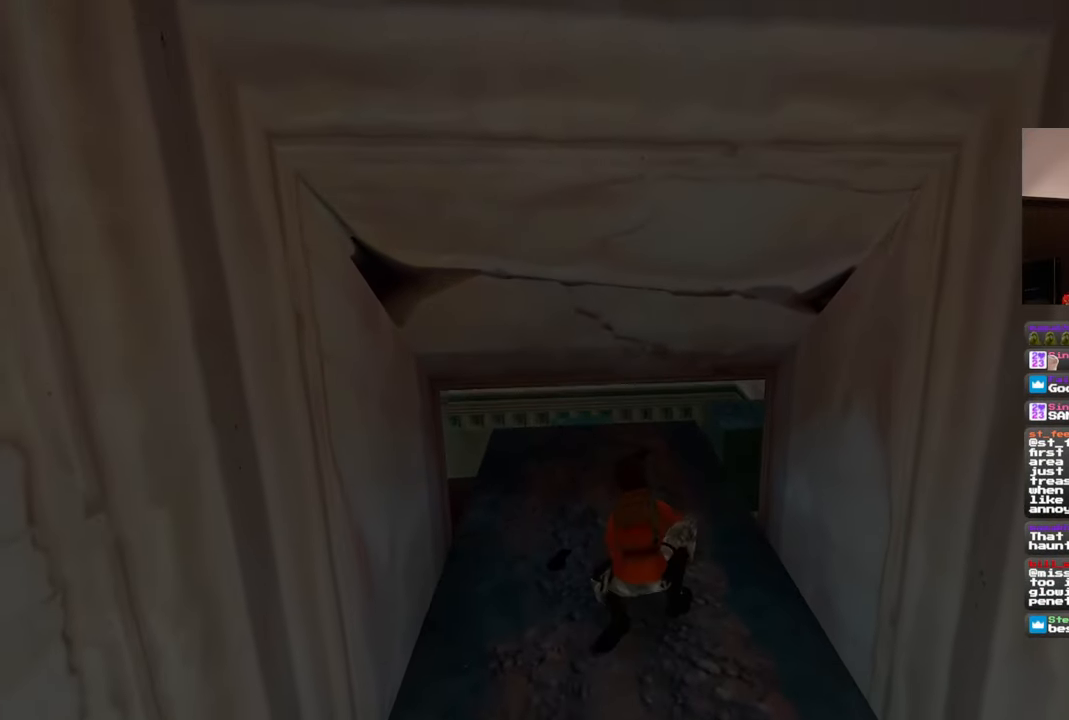
{"buttons": [], "left_stick": "up", "right_stick": "center", "events": [[150, "left_stick", "up"]]}
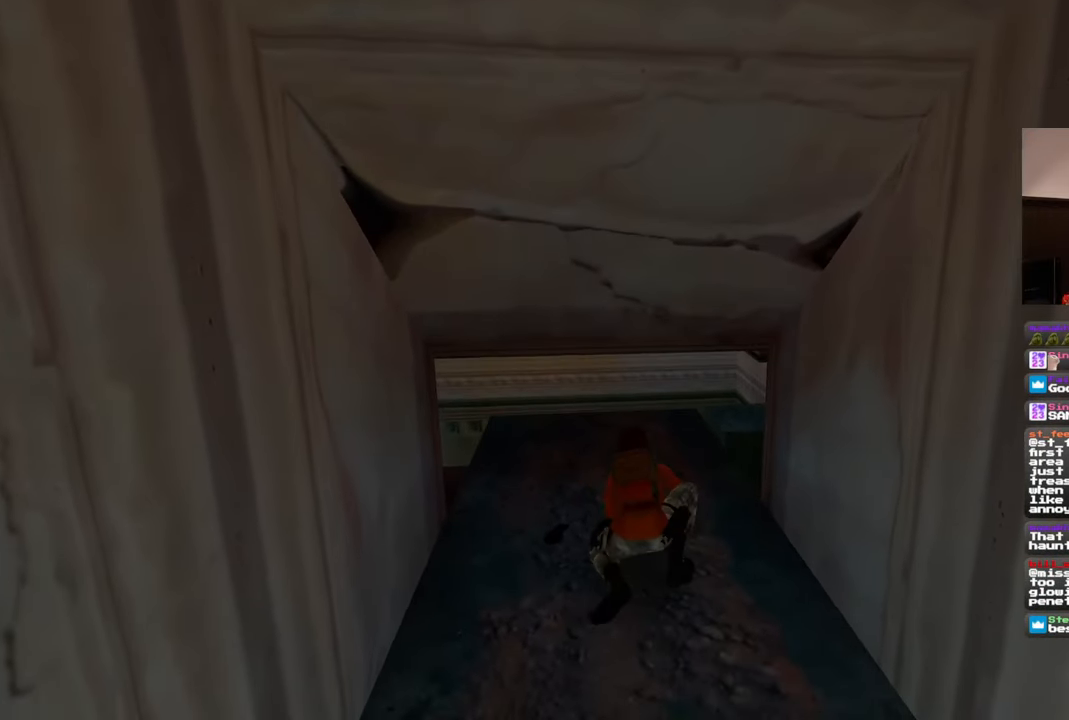
{"buttons": [], "left_stick": "up", "right_stick": "center", "events": []}
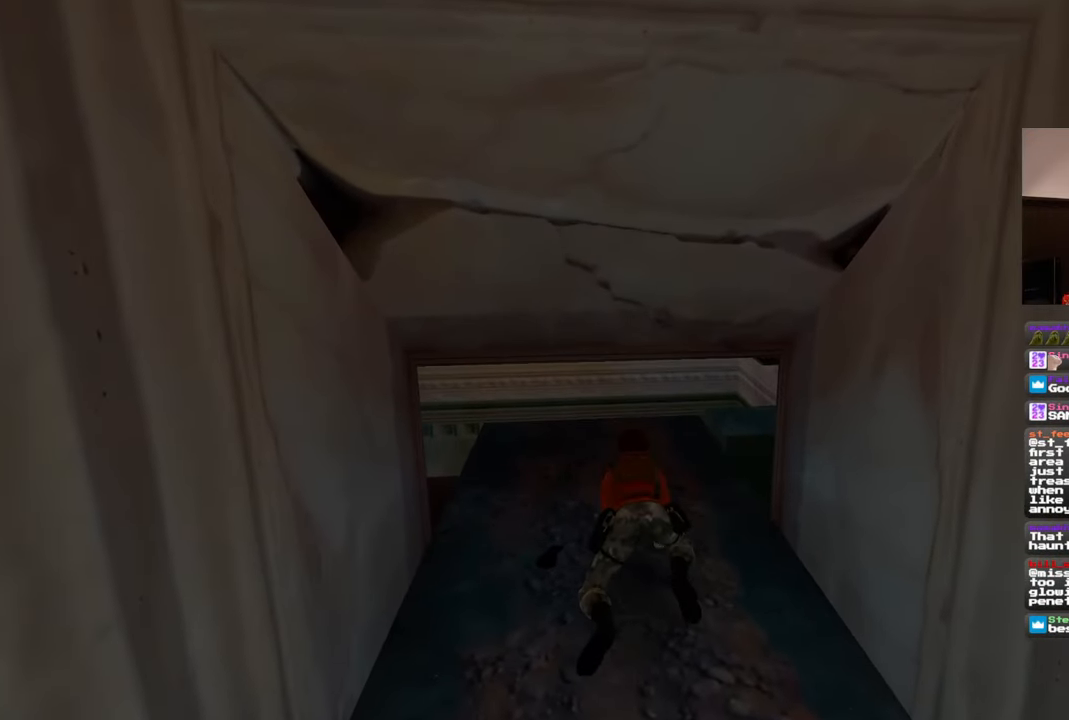
{"buttons": [], "left_stick": "up", "right_stick": "center", "events": []}
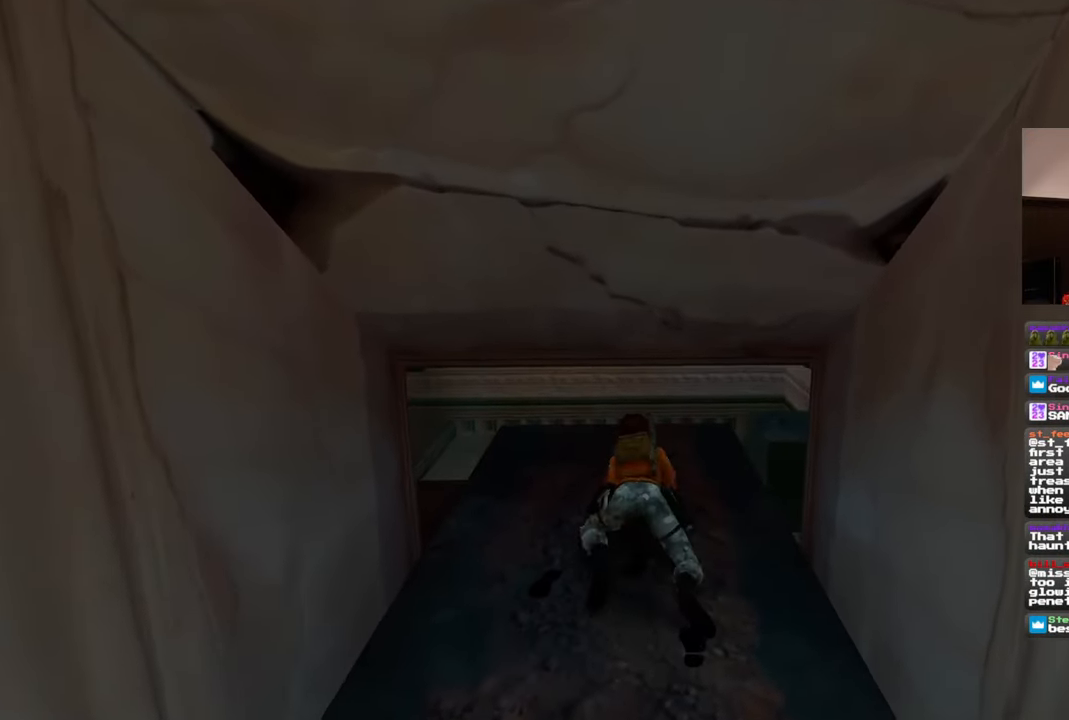
{"buttons": [], "left_stick": "up", "right_stick": "center", "events": []}
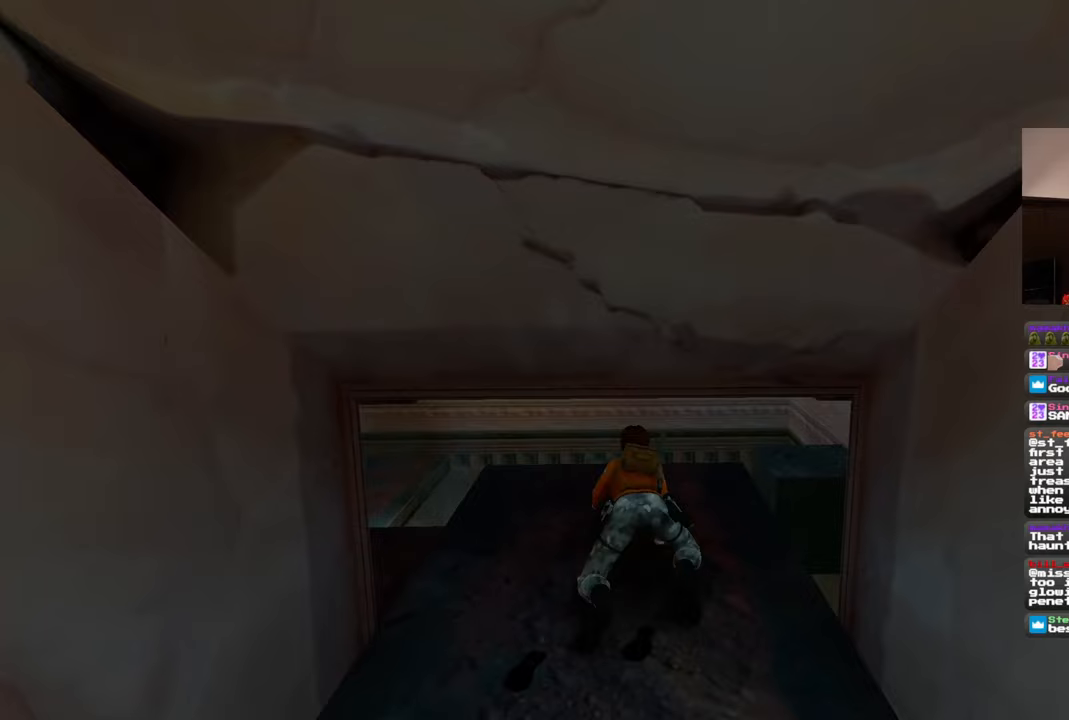
{"buttons": [], "left_stick": "center", "right_stick": "right", "events": [[300, "right_stick", "right"], [400, "left_stick", "center"]]}
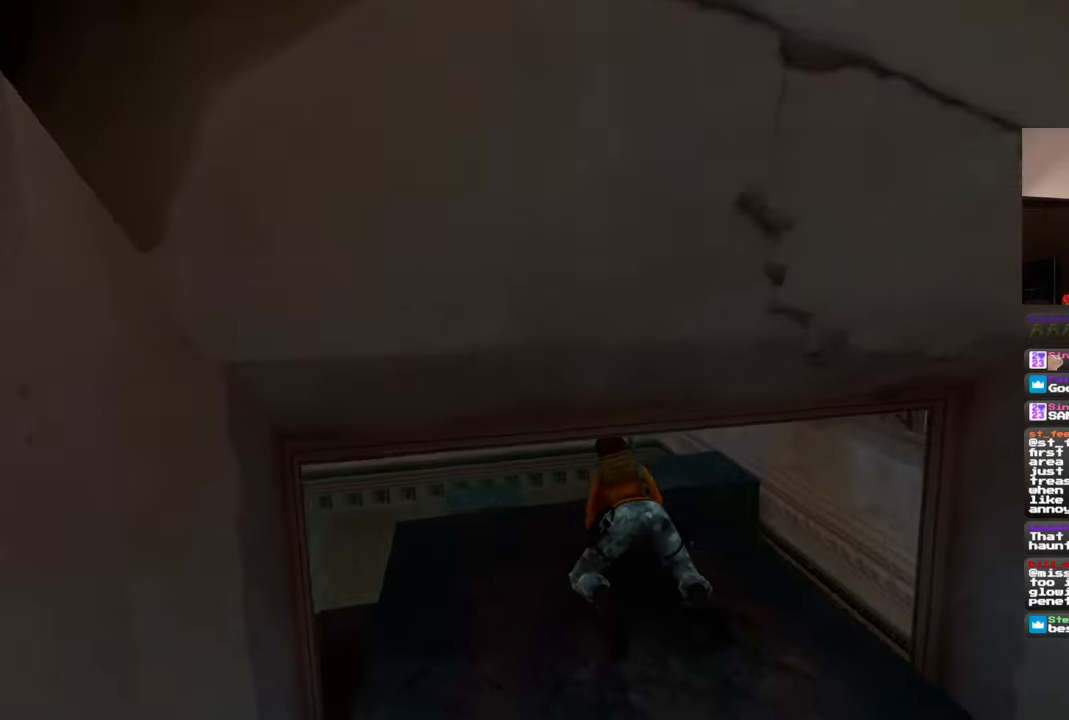
{"buttons": [], "left_stick": "center", "right_stick": "center", "events": [[383, "right_stick", "down-right"], [500, "right_stick", "center"]]}
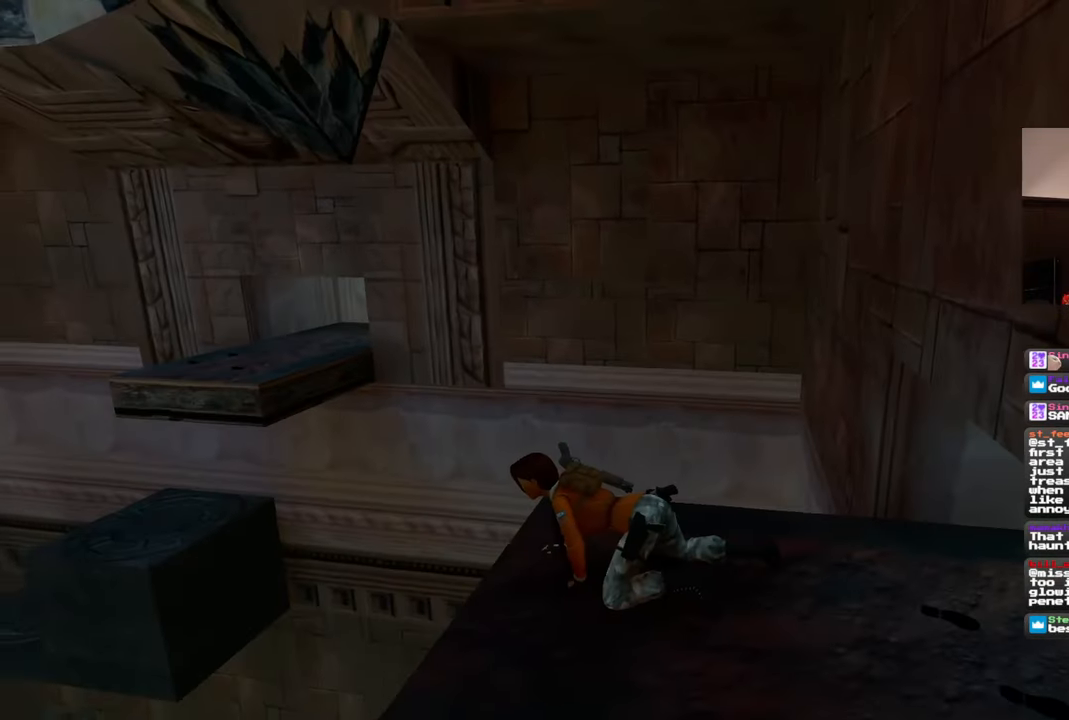
{"buttons": [], "left_stick": "center", "right_stick": "center", "events": [[267, "right_stick", "left"], [483, "right_stick", "center"]]}
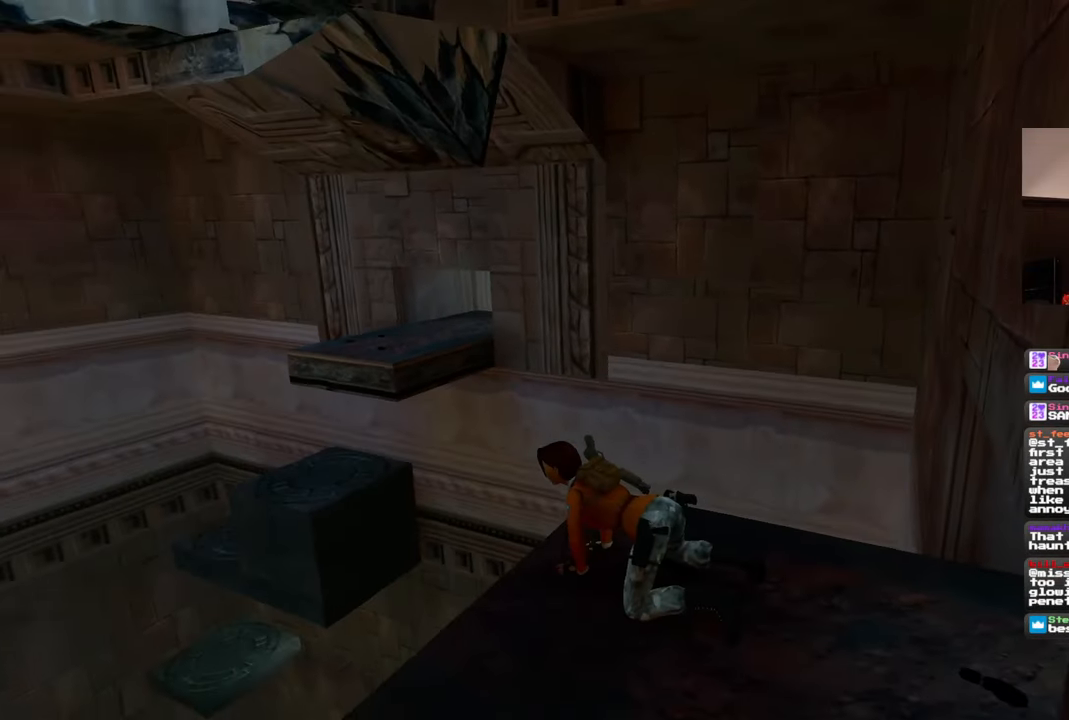
{"buttons": [], "left_stick": "center", "right_stick": "center", "events": []}
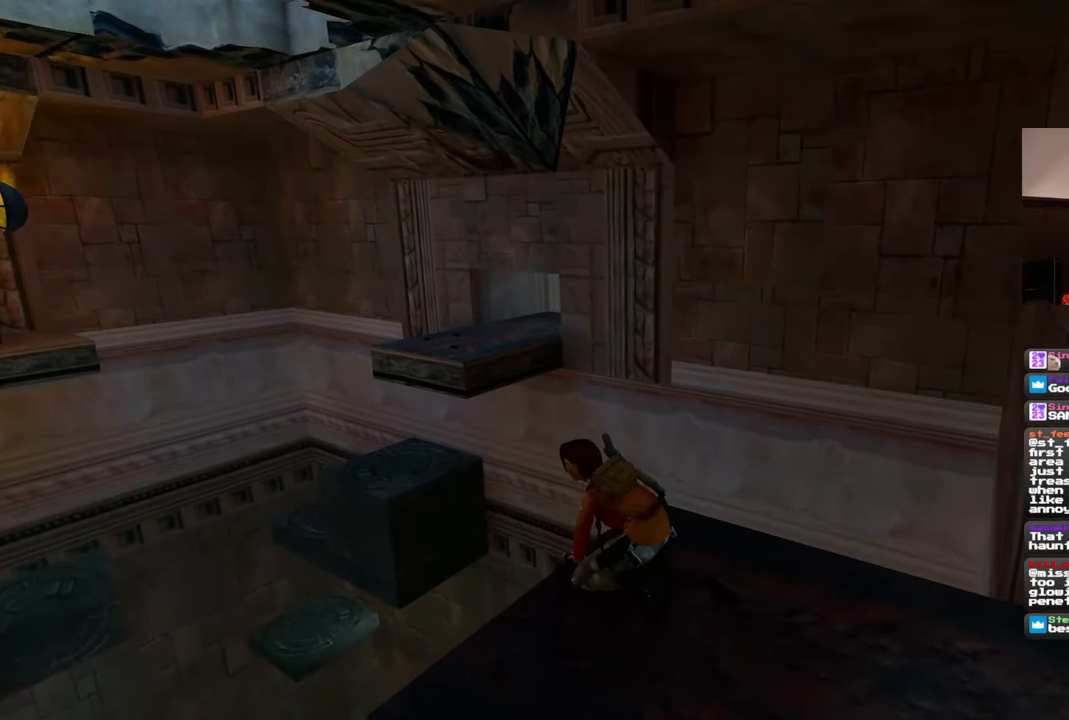
{"buttons": [], "left_stick": "center", "right_stick": "center", "events": []}
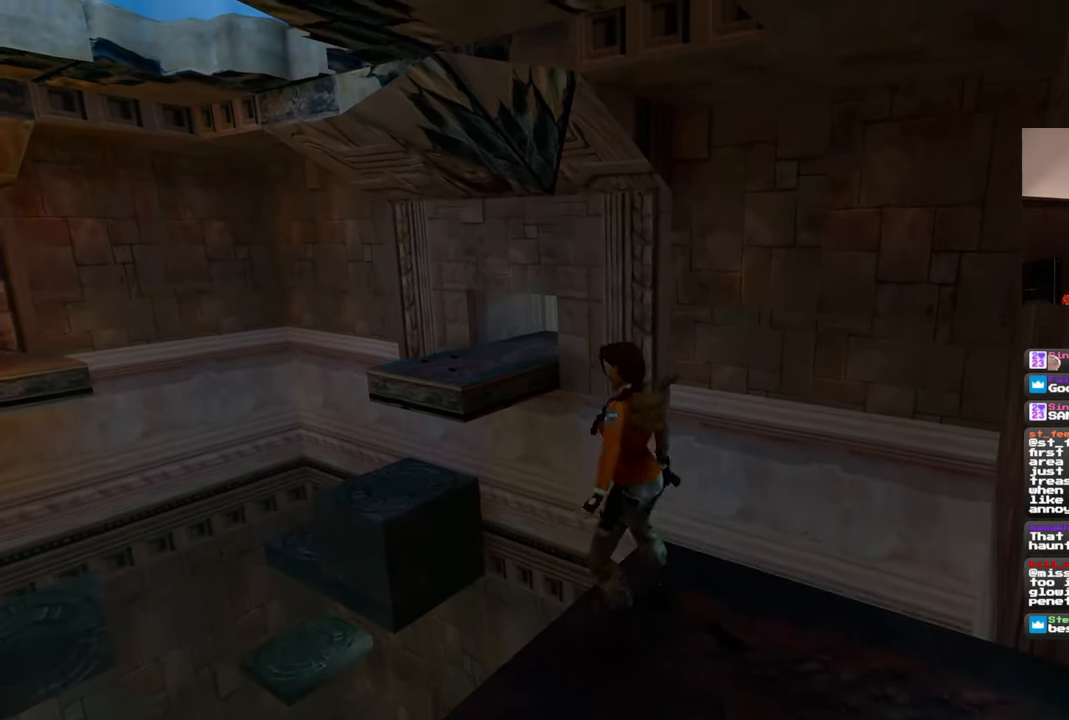
{"buttons": [], "left_stick": "up-right", "right_stick": "left", "events": [[33, "left_stick", "right"], [417, "left_stick", "up-right"], [467, "right_stick", "left"]]}
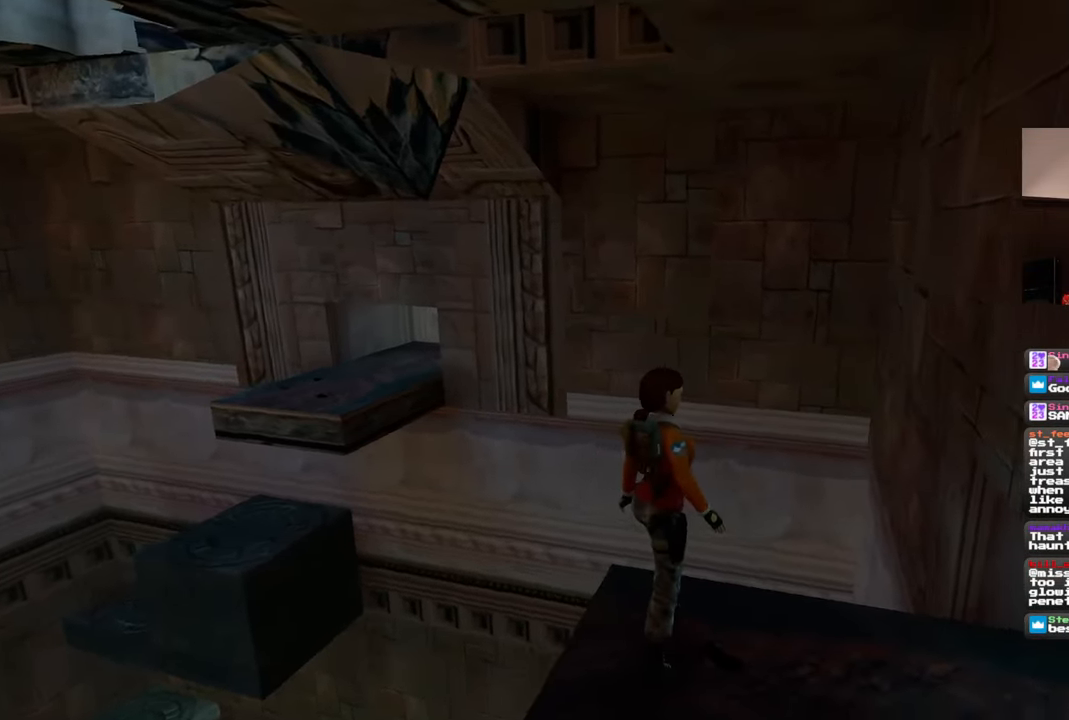
{"buttons": [], "left_stick": "up", "right_stick": "center", "events": [[267, "left_stick", "up"], [433, "right_stick", "center"]]}
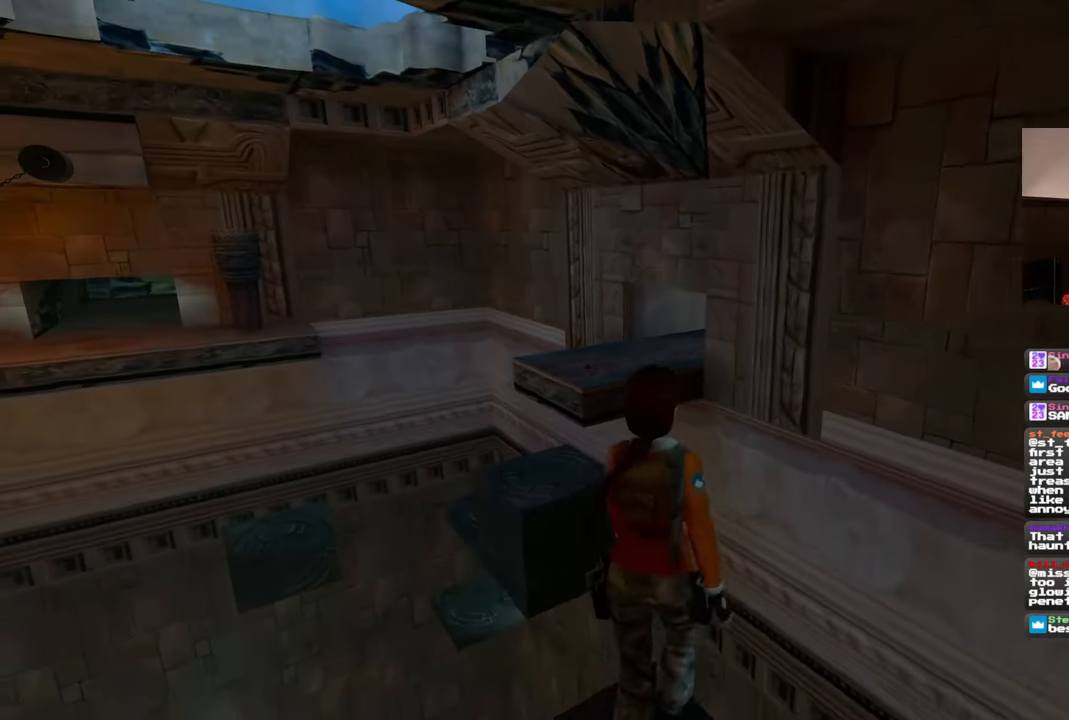
{"buttons": [], "left_stick": "up", "right_stick": "center", "events": []}
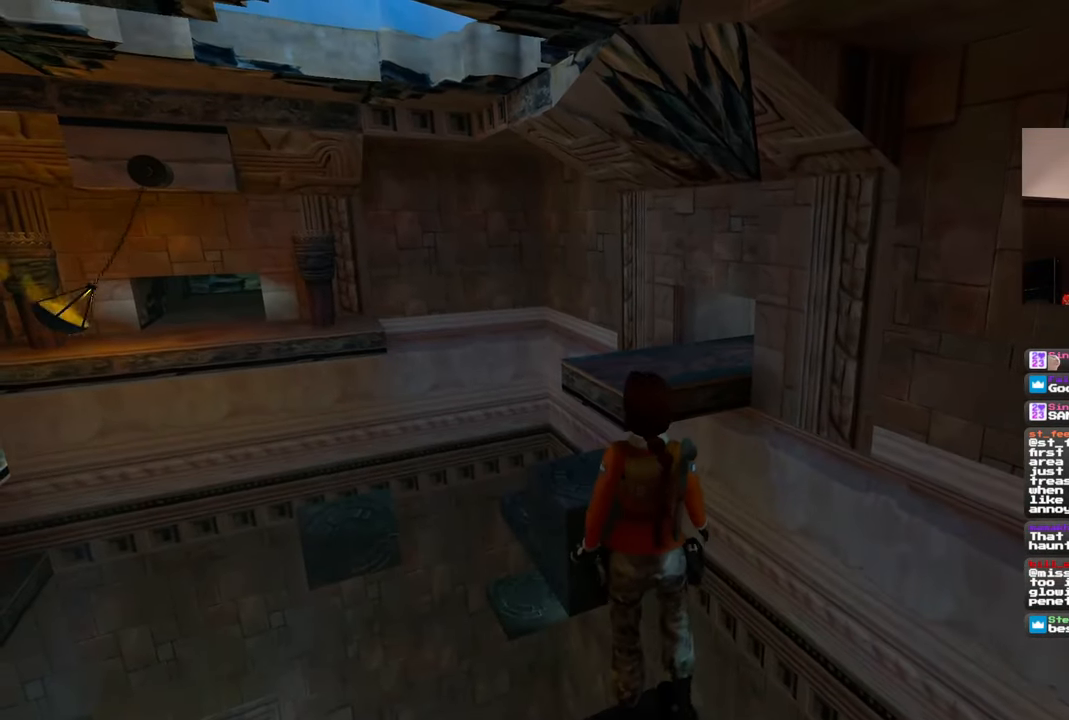
{"buttons": [], "left_stick": "up", "right_stick": "center", "events": []}
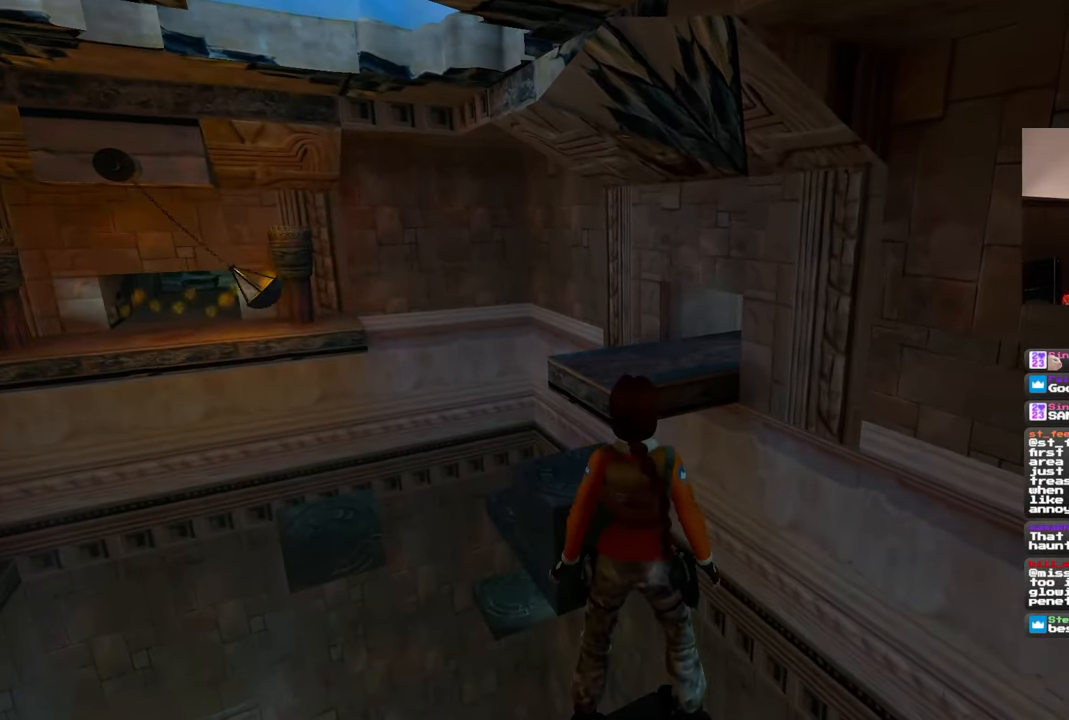
{"buttons": [], "left_stick": "center", "right_stick": "center", "events": [[183, "left_stick", "center"]]}
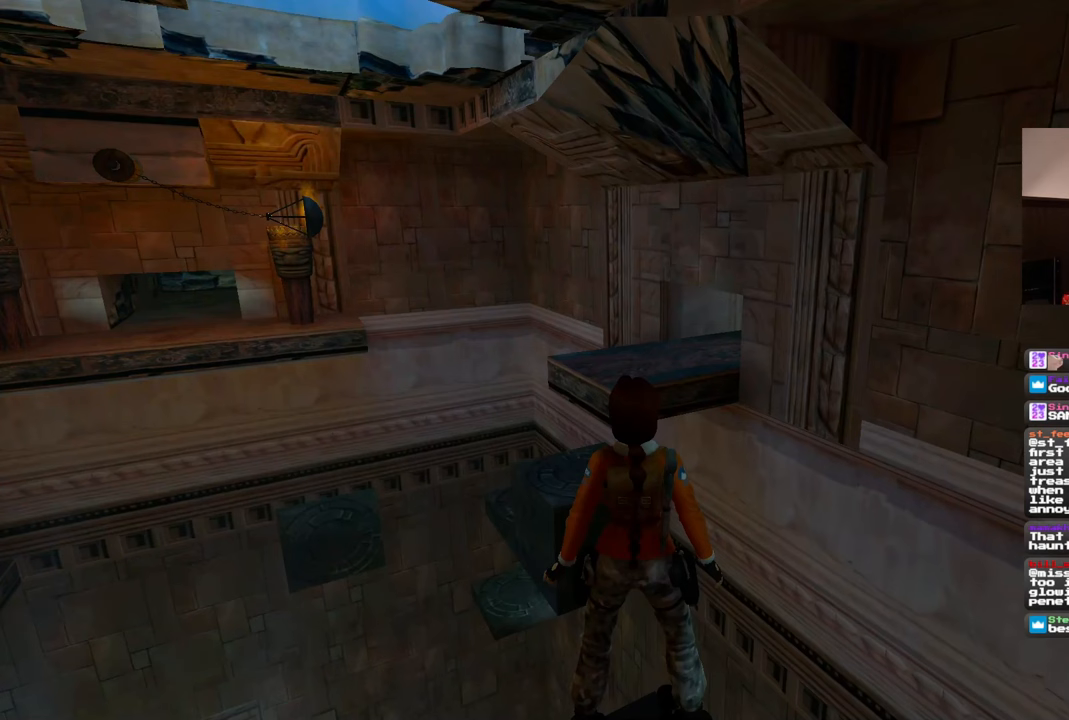
{"buttons": [], "left_stick": "center", "right_stick": "center", "events": []}
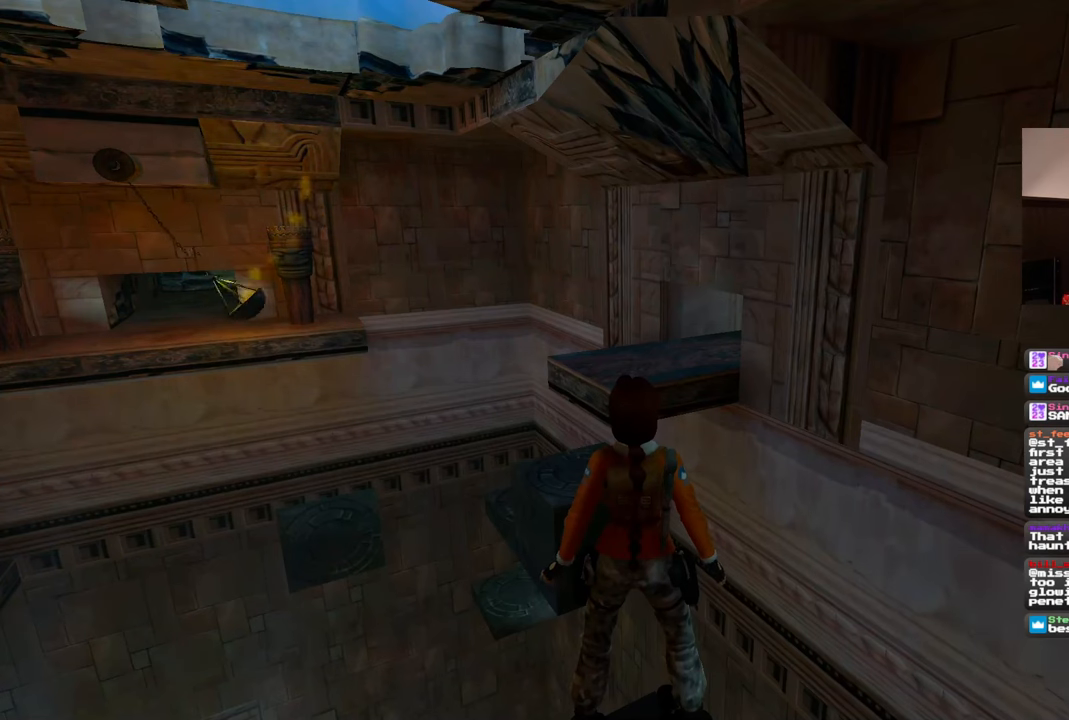
{"buttons": [], "left_stick": "center", "right_stick": "center", "events": []}
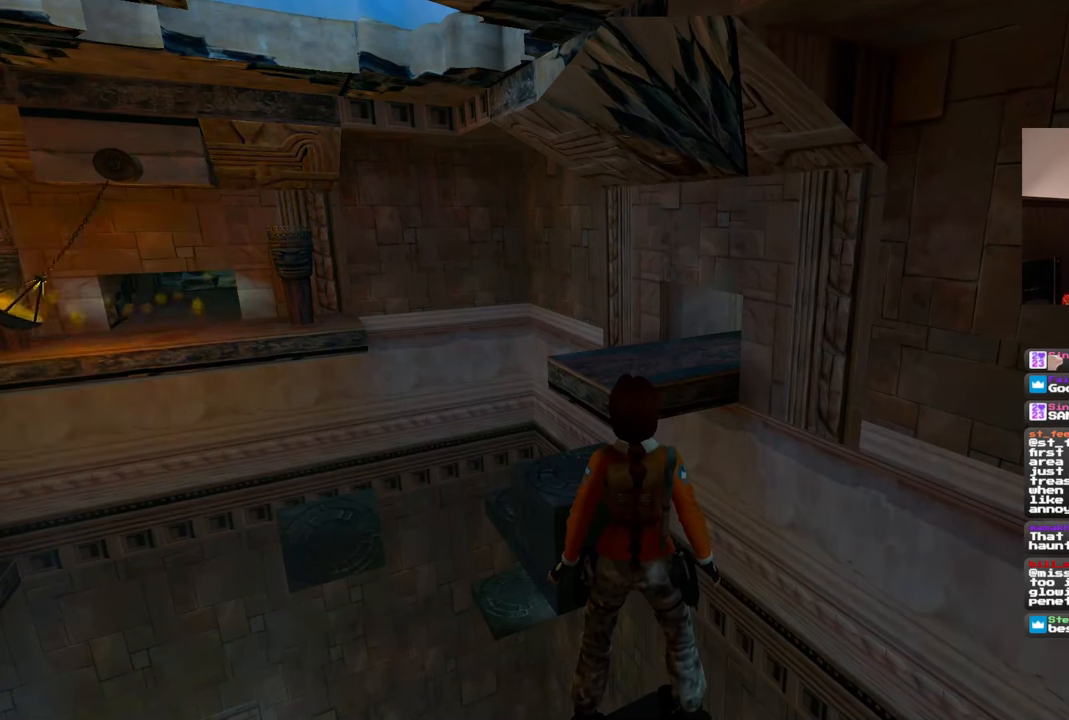
{"buttons": [], "left_stick": "center", "right_stick": "center", "events": []}
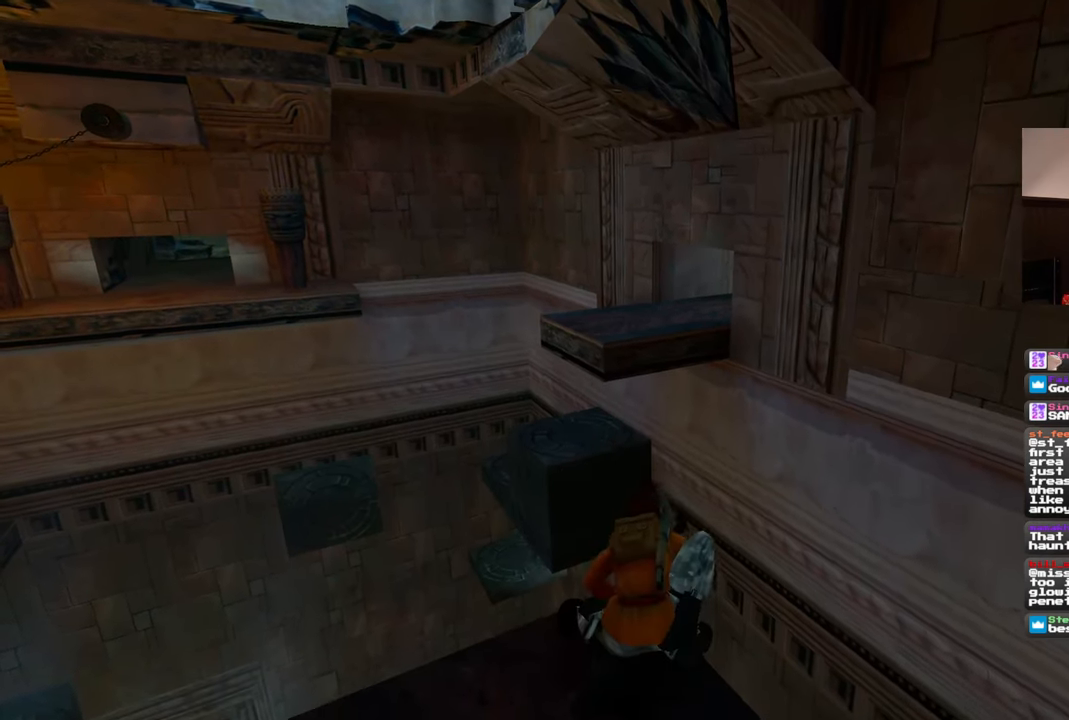
{"buttons": [], "left_stick": "center", "right_stick": "center", "events": []}
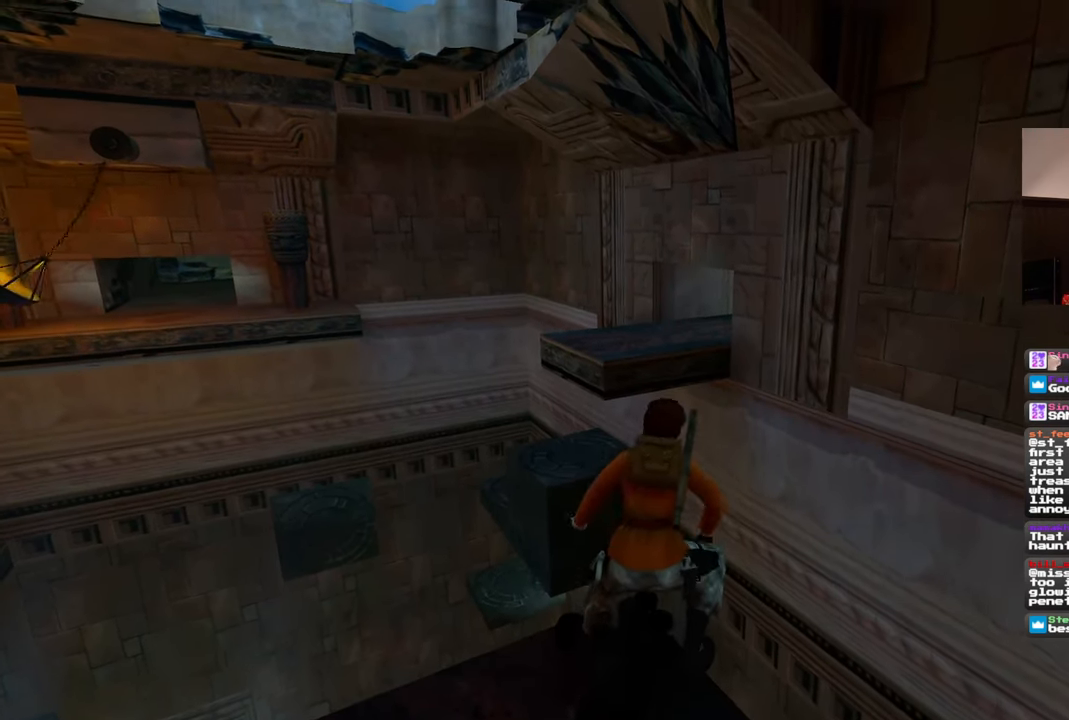
{"buttons": [], "left_stick": "center", "right_stick": "center", "events": []}
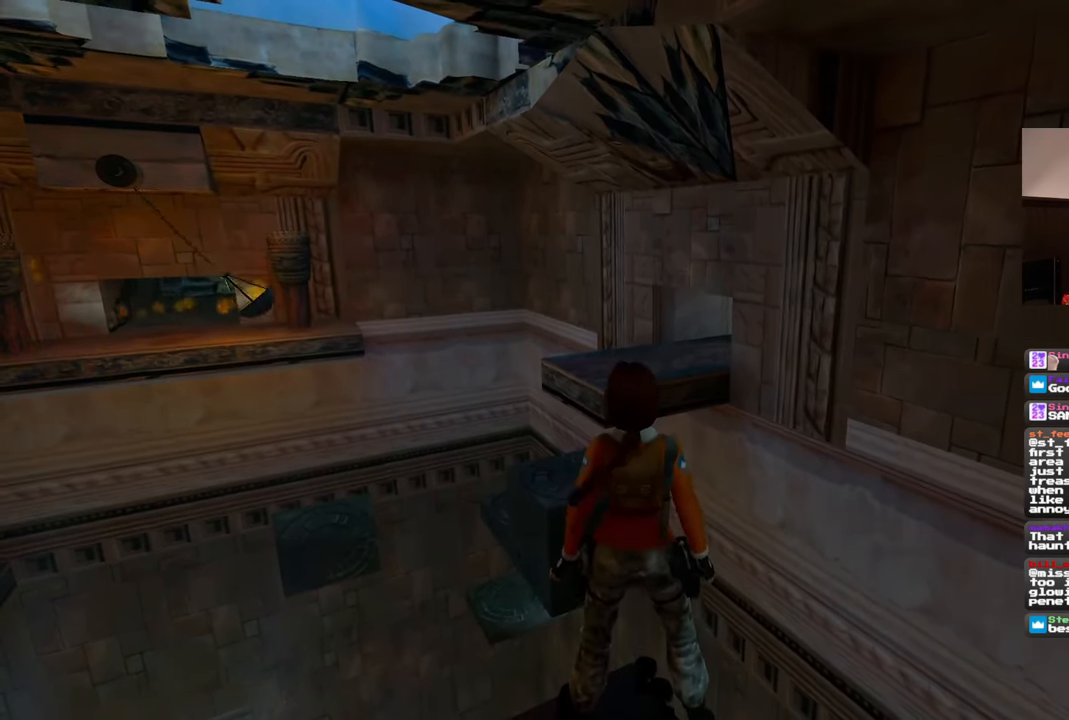
{"buttons": [], "left_stick": "center", "right_stick": "center", "events": []}
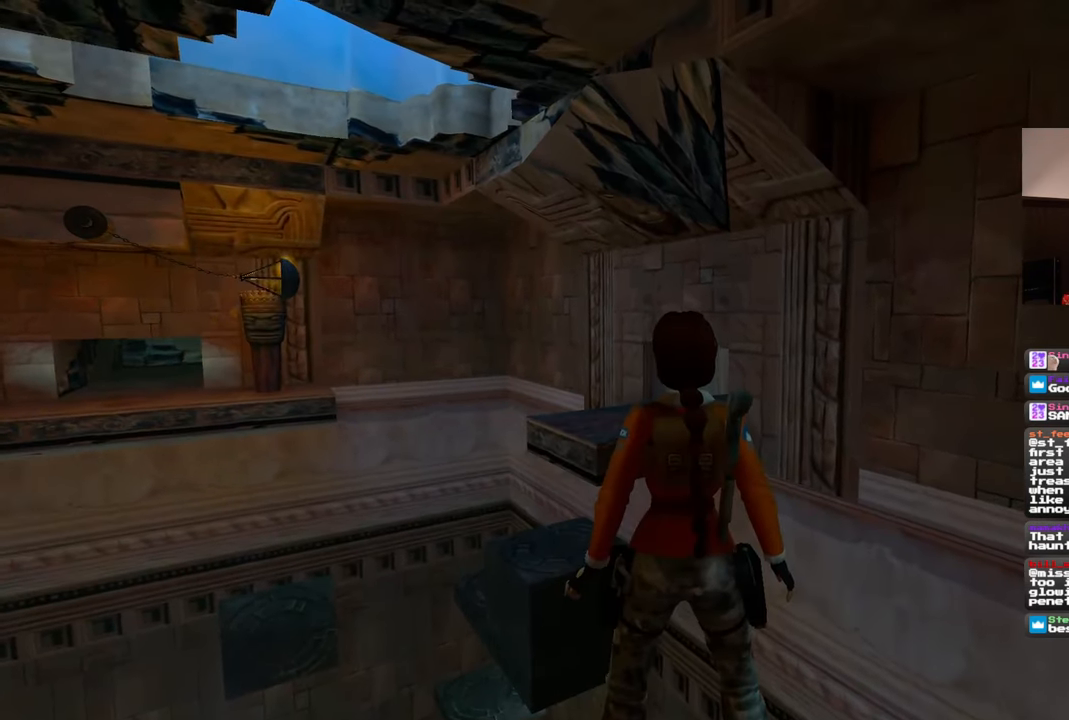
{"buttons": [], "left_stick": "center", "right_stick": "center", "events": []}
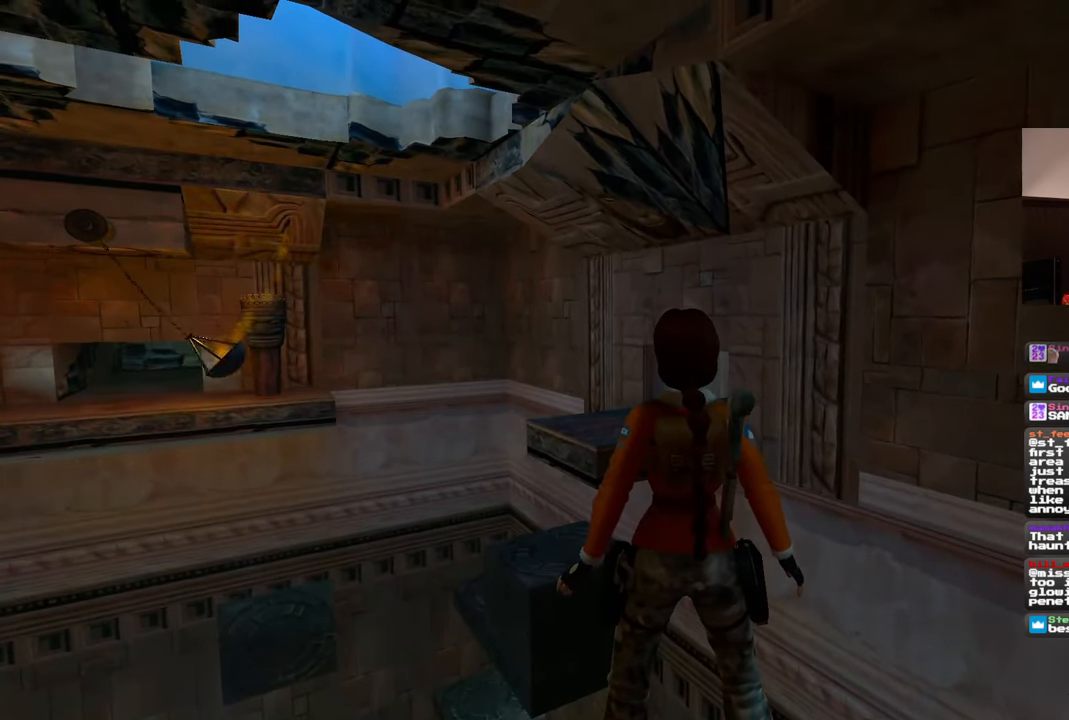
{"buttons": [], "left_stick": "down", "right_stick": "center", "events": [[67, "left_stick", "down"]]}
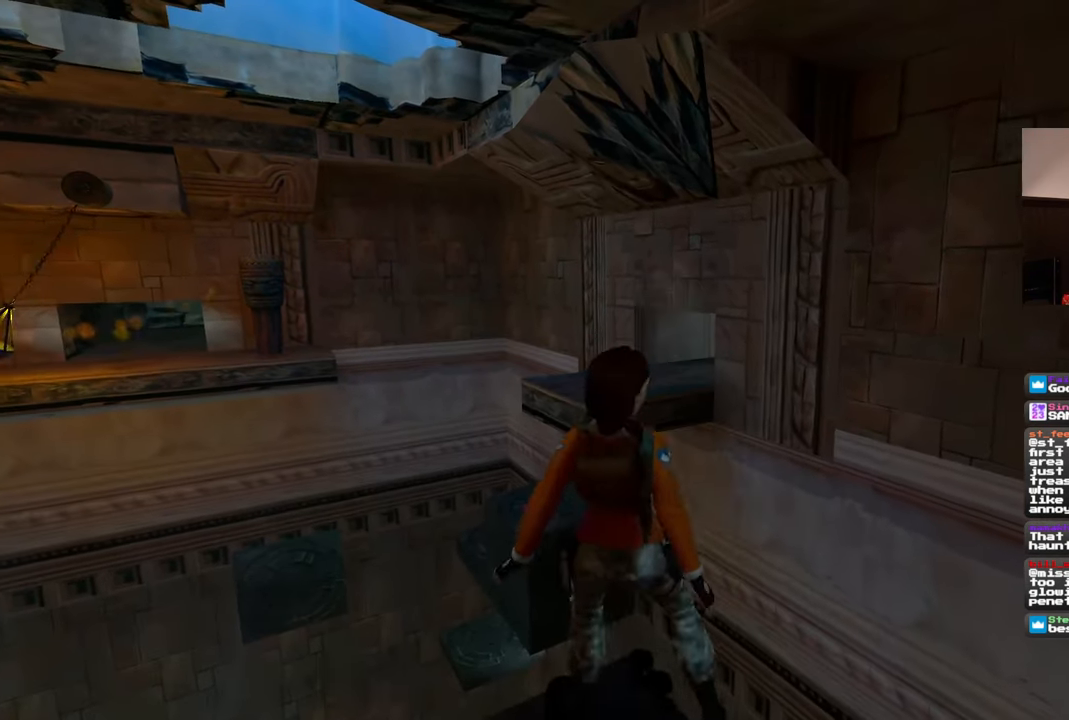
{"buttons": [], "left_stick": "center", "right_stick": "center", "events": [[433, "left_stick", "center"]]}
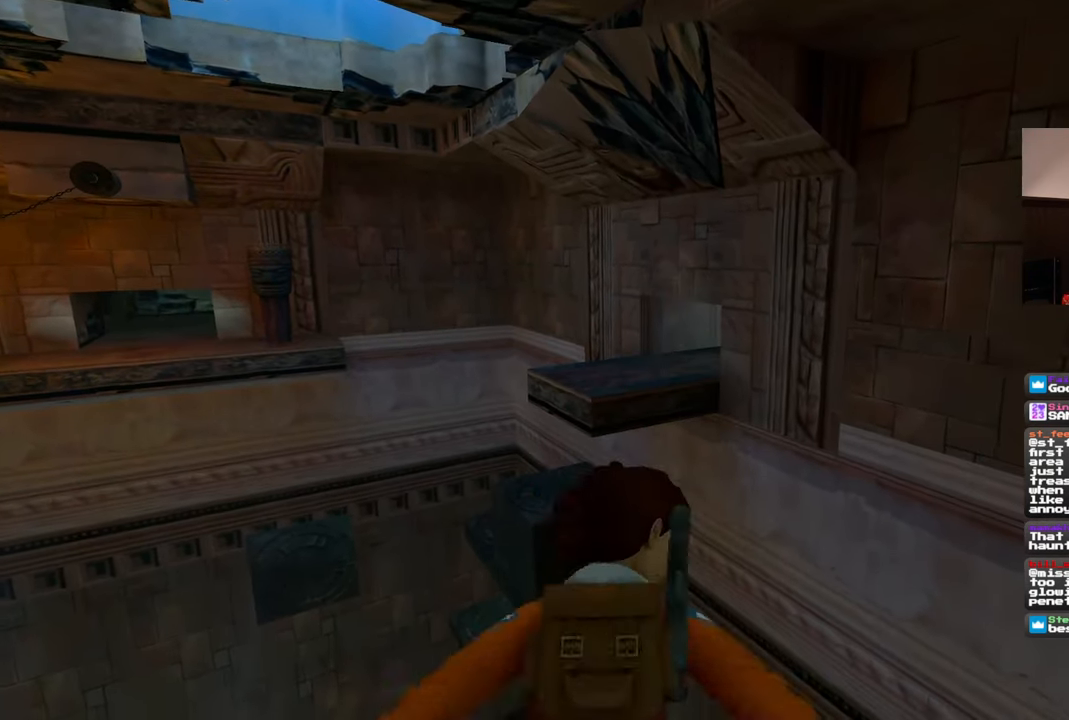
{"buttons": [], "left_stick": "up", "right_stick": "center", "events": [[467, "left_stick", "up"]]}
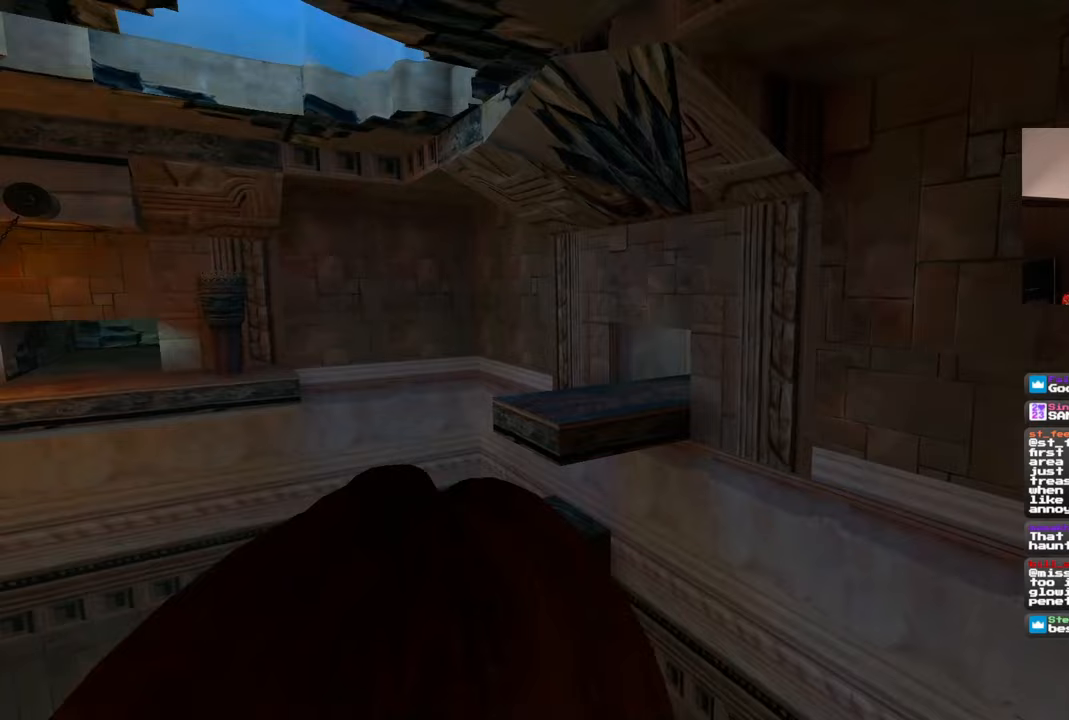
{"buttons": ["SQUARE"], "left_stick": "up", "right_stick": "center", "events": [[100, "SQUARE", "down"]]}